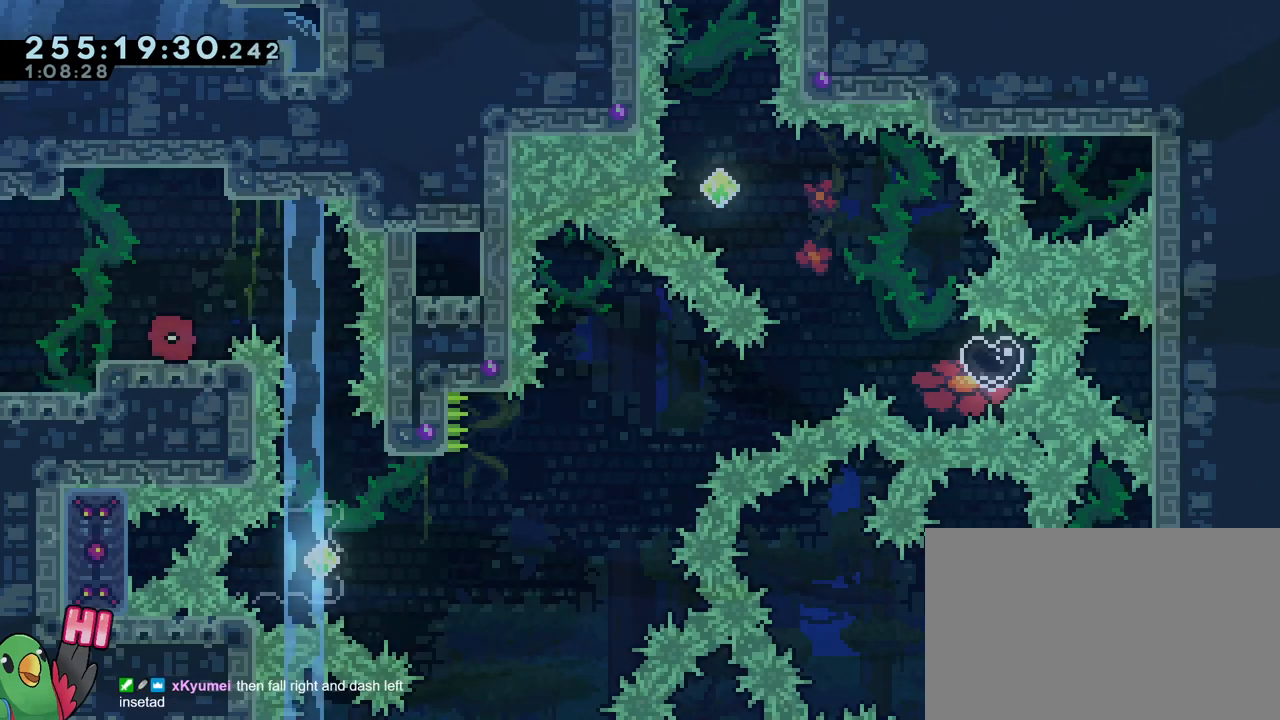
Gameplay with a controller (Nintendo layout); each line is a JSON object with the inputs held at the frame after it. "events" lists button and stick changes between this image and that frame as [ms after this image, input, new state], when the widget could be followed in between. Not read: DPAD_LEFT HOME L1 L3 R1 R3.
{"buttons": ["B"], "left_stick": "center", "right_stick": "center", "events": [[183, "left_stick", "right"], [200, "B", "down"], [483, "left_stick", "center"]]}
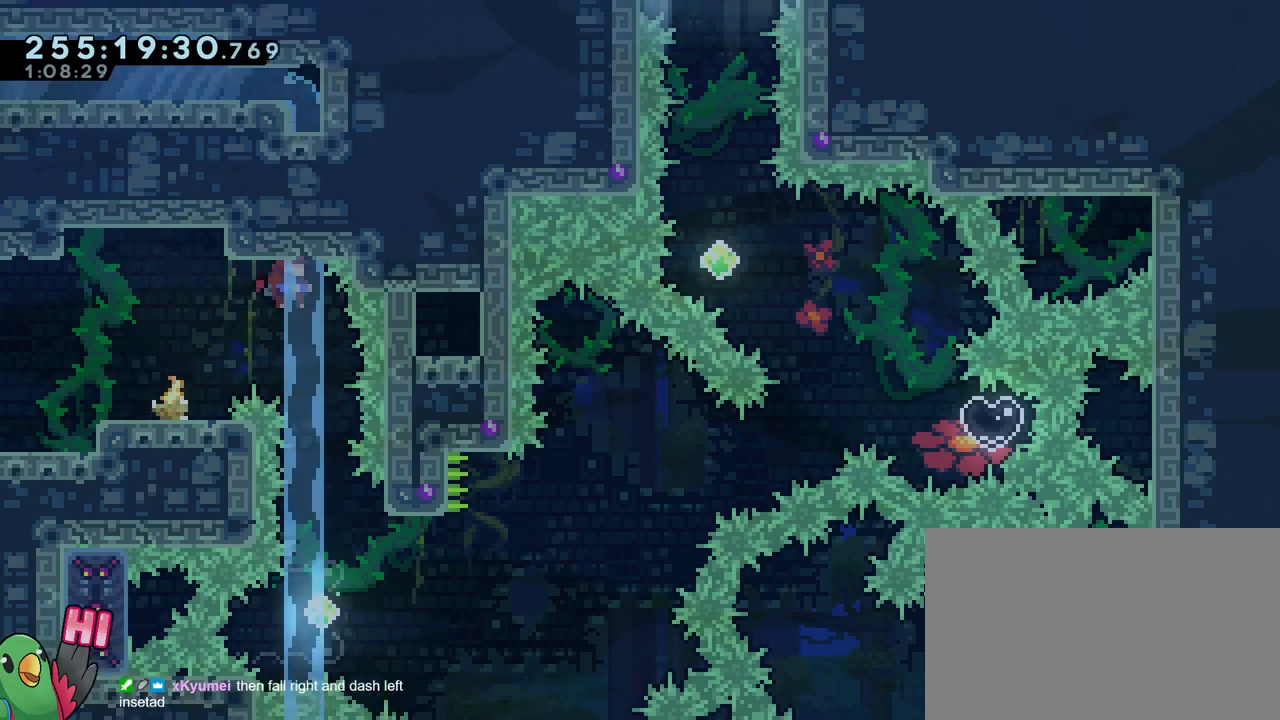
{"buttons": ["B"], "left_stick": "right", "right_stick": "center", "events": [[150, "left_stick", "right"], [267, "left_stick", "center"], [417, "left_stick", "right"]]}
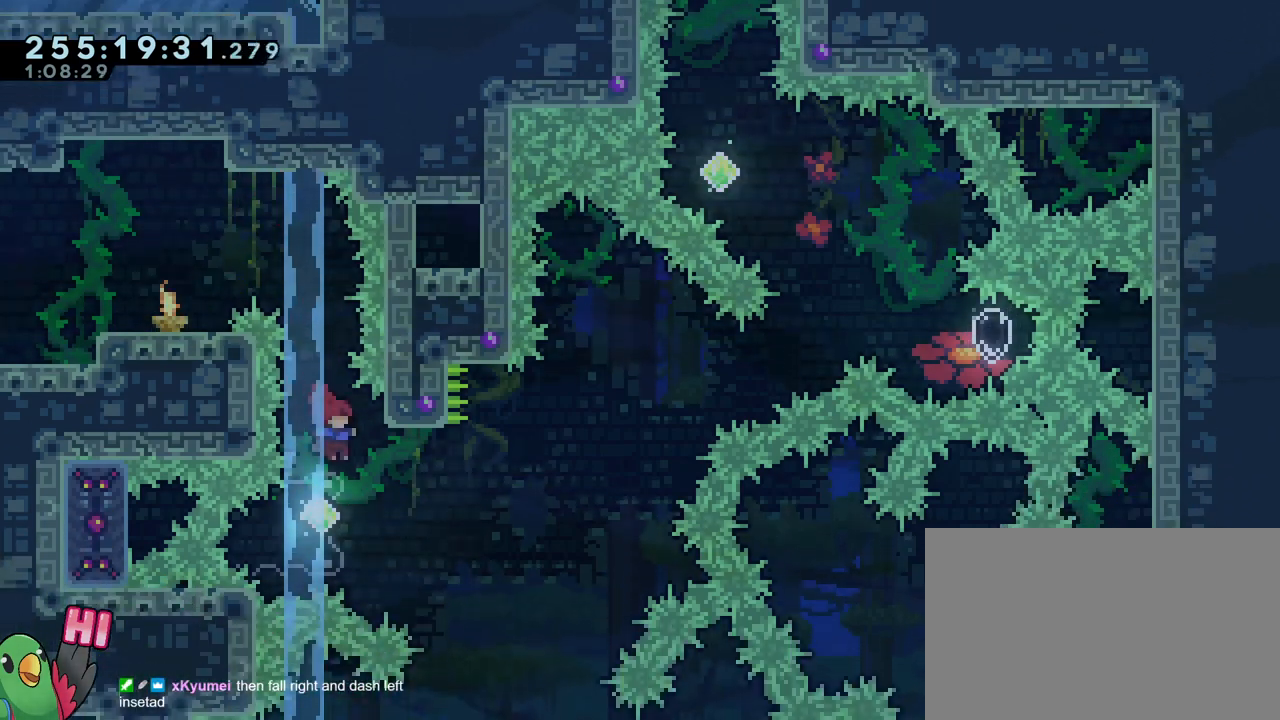
{"buttons": ["B"], "left_stick": "up-left", "right_stick": "center", "events": [[183, "left_stick", "center"], [267, "left_stick", "left"], [333, "left_stick", "up-left"], [433, "B", "up"], [500, "B", "down"]]}
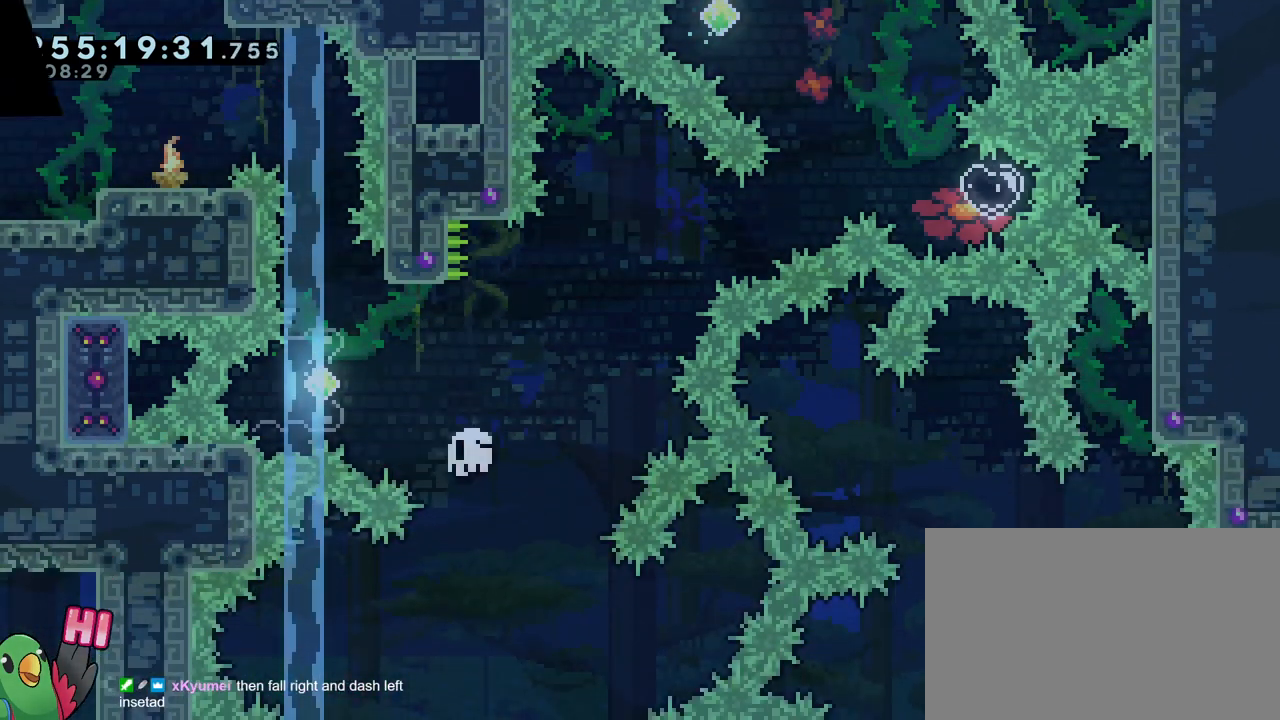
{"buttons": ["B"], "left_stick": "center", "right_stick": "center", "events": [[17, "left_stick", "center"], [134, "B", "up"], [217, "B", "down"], [334, "B", "up"], [384, "B", "down"]]}
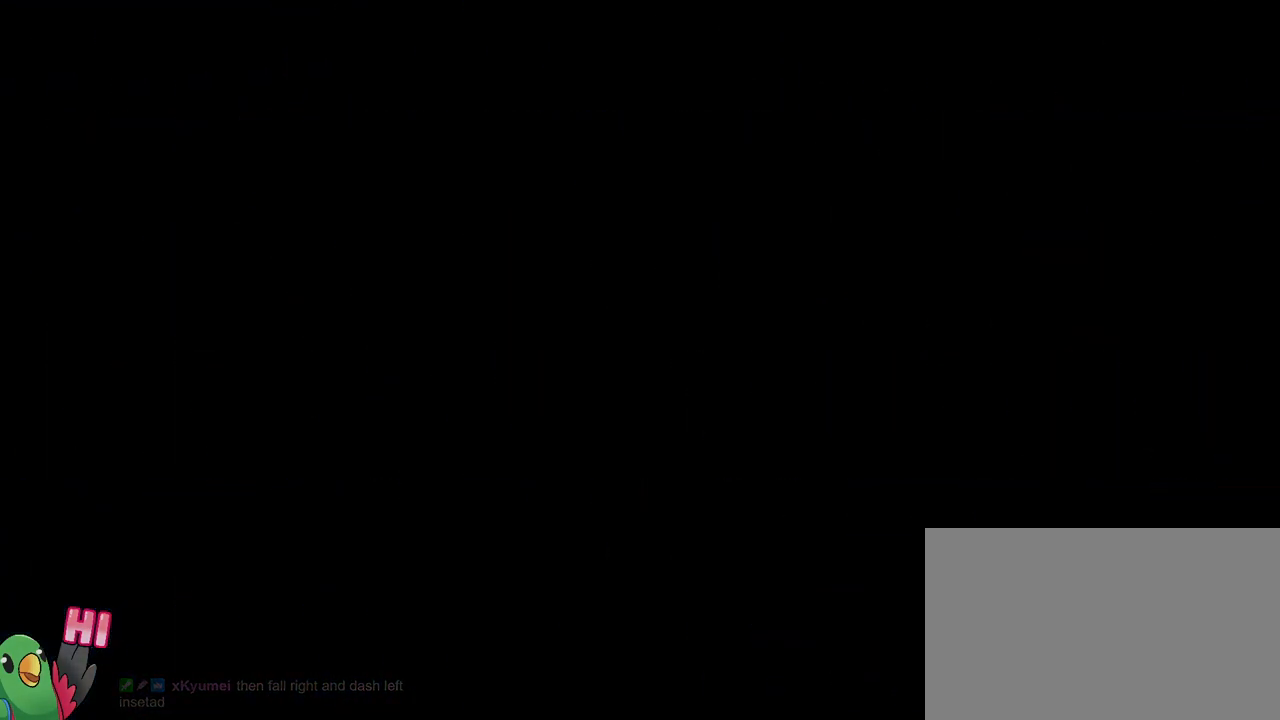
{"buttons": [], "left_stick": "center", "right_stick": "center", "events": [[50, "B", "up"]]}
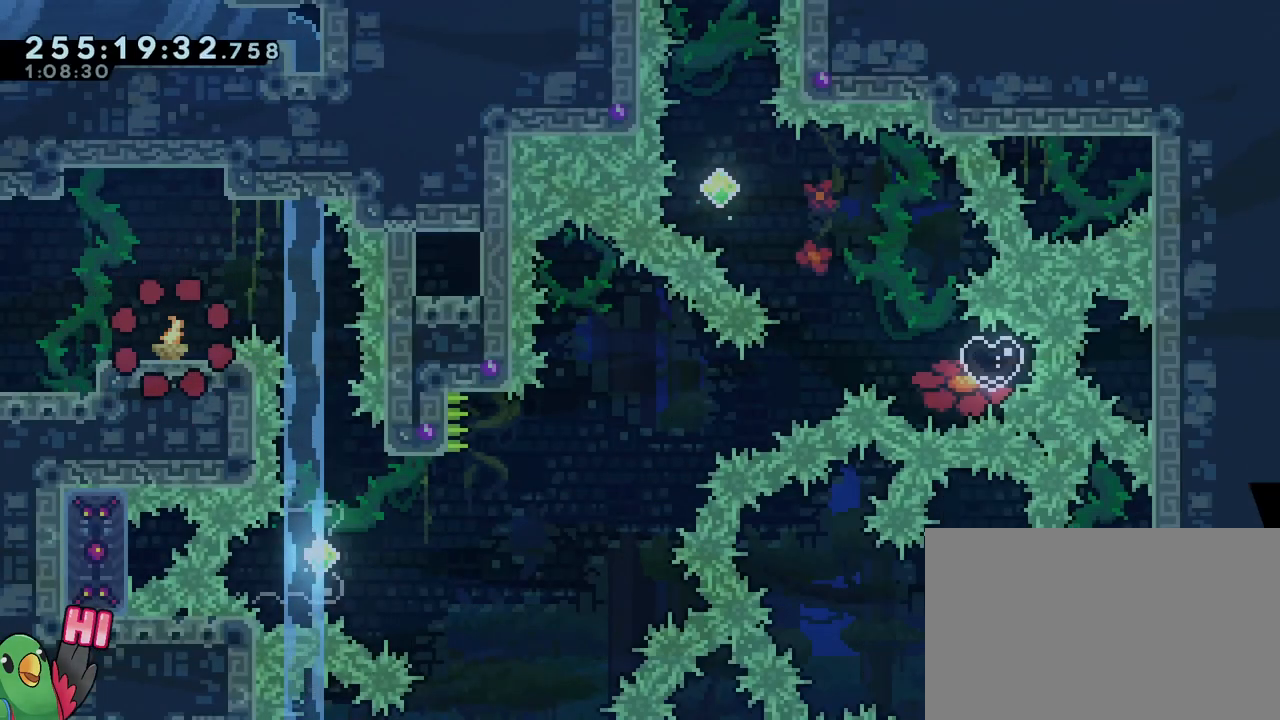
{"buttons": ["B"], "left_stick": "center", "right_stick": "center", "events": [[117, "left_stick", "right"], [217, "B", "down"], [334, "B", "up"], [384, "B", "down"], [501, "left_stick", "center"]]}
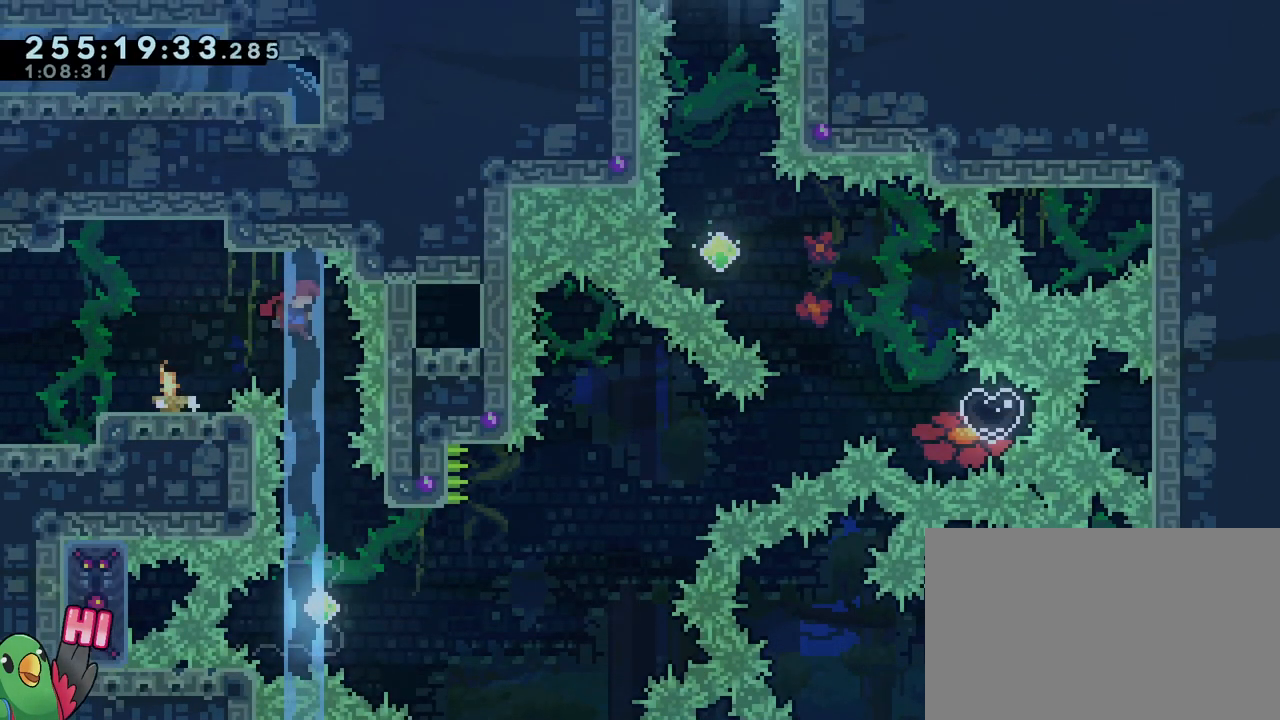
{"buttons": ["B"], "left_stick": "right", "right_stick": "center", "events": [[167, "left_stick", "right"]]}
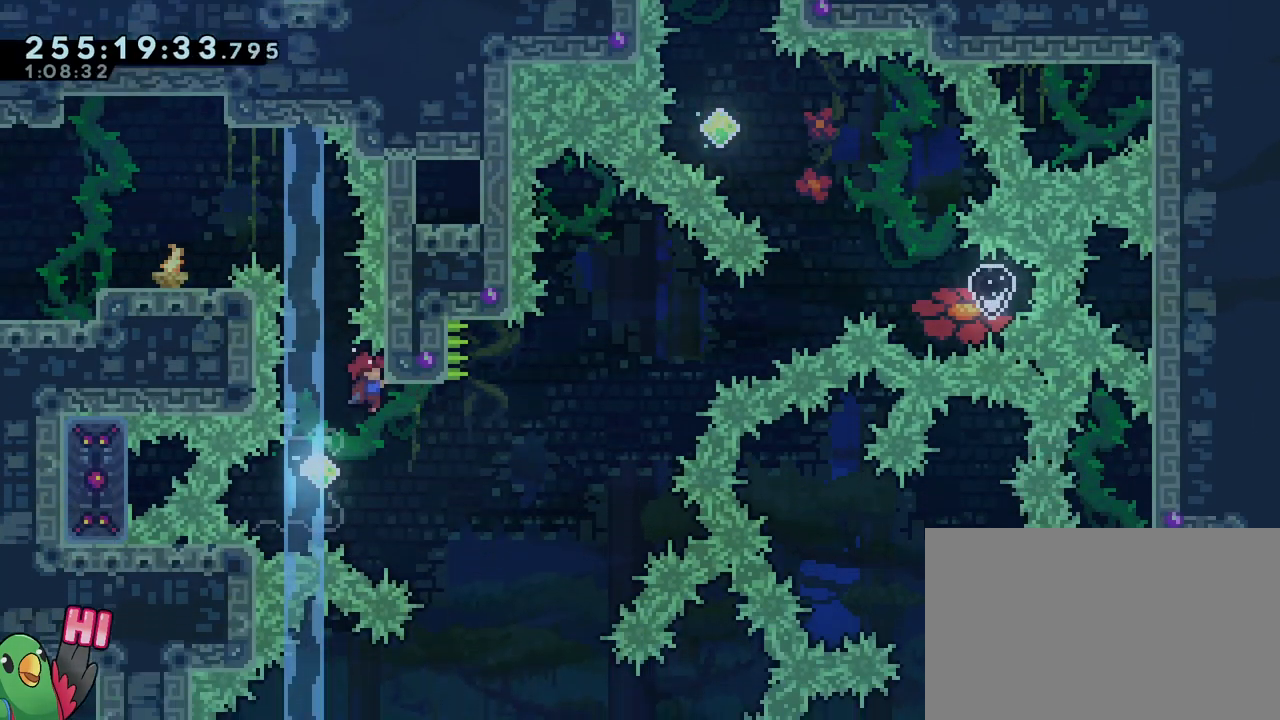
{"buttons": ["B"], "left_stick": "center", "right_stick": "center", "events": [[134, "left_stick", "center"]]}
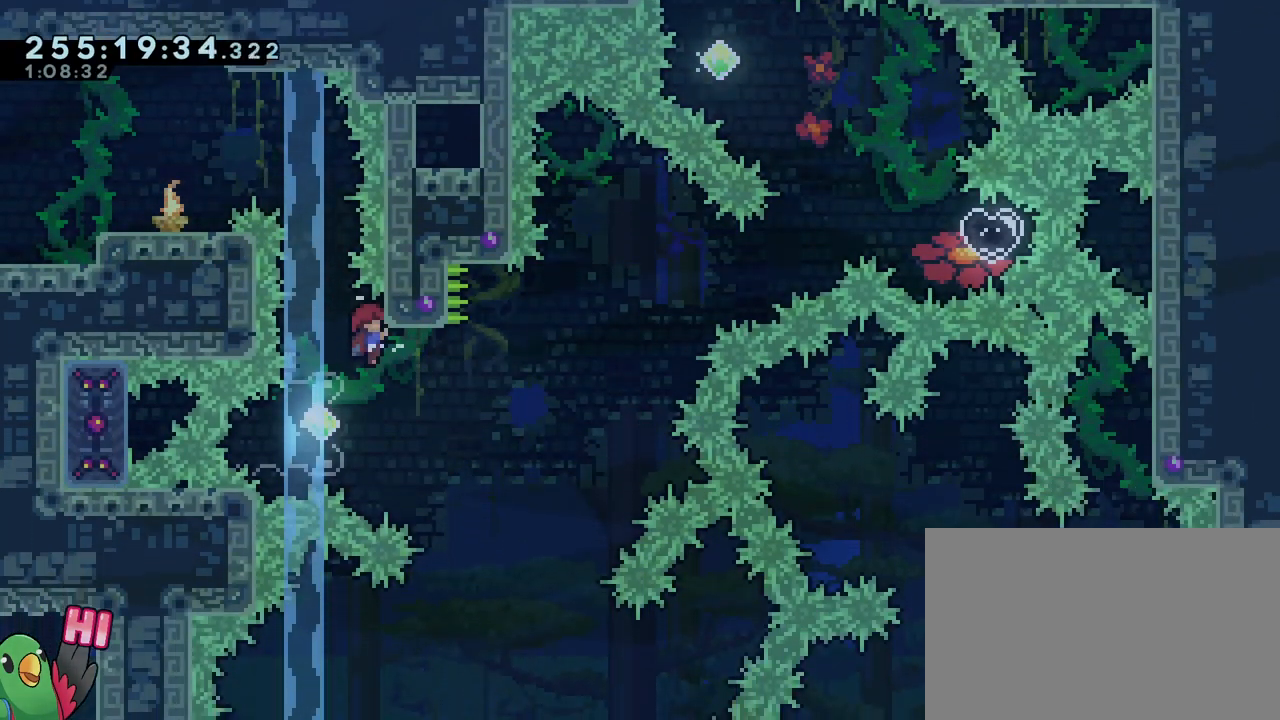
{"buttons": ["B", "Y"], "left_stick": "down-left", "right_stick": "center", "events": [[417, "left_stick", "down"], [467, "Y", "down"], [467, "left_stick", "down-left"]]}
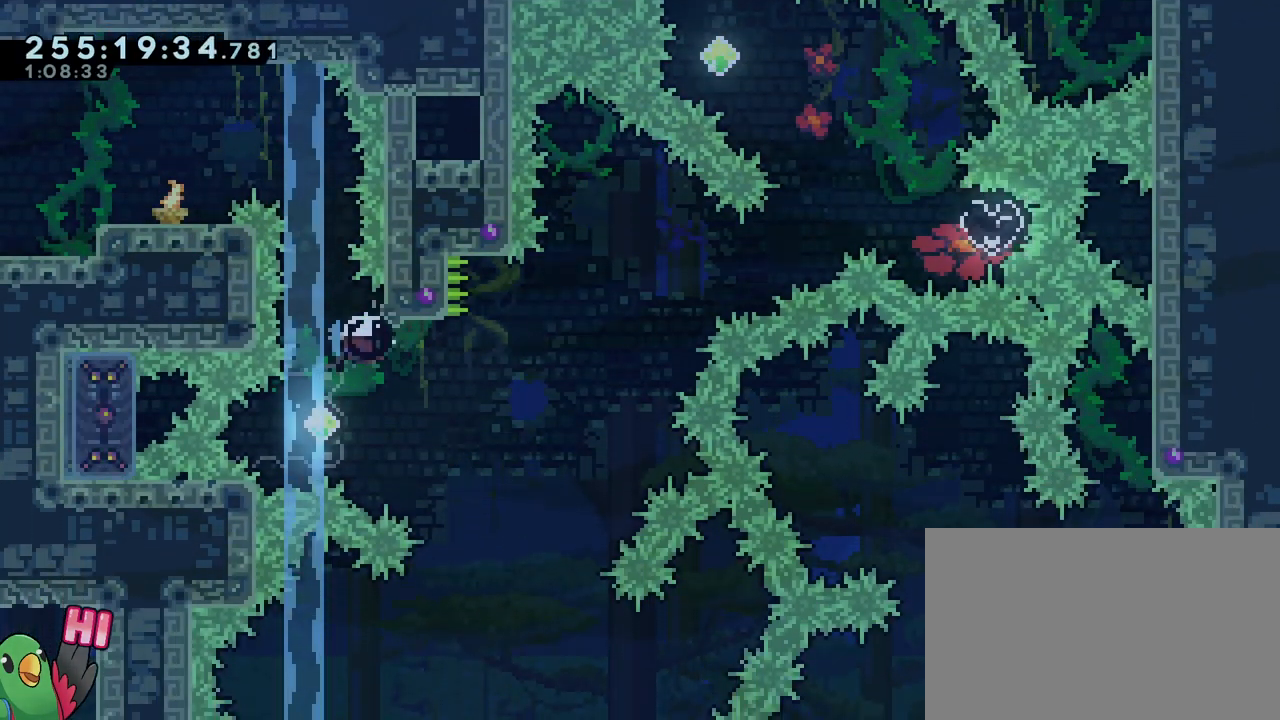
{"buttons": ["B", "Y"], "left_stick": "up-right", "right_stick": "center", "events": [[100, "B", "up"], [100, "Y", "up"], [151, "left_stick", "right"], [184, "B", "down"], [234, "left_stick", "up-right"], [434, "Y", "down"]]}